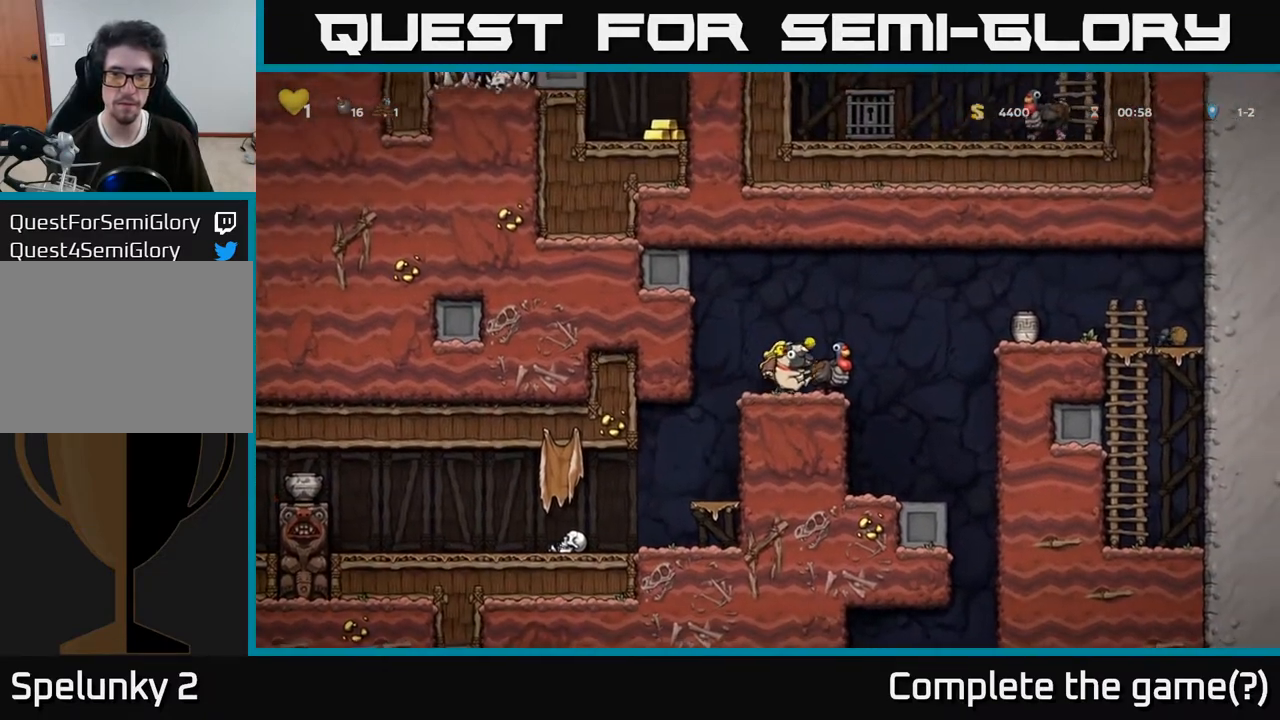
Gameplay with a controller (Xbox layout); each line is a JSON object with the inputs held at the frame after it. "events" lists button and stick changes between this image and that frame as [ms after this image, input, new state], when the widget could be followed in between. Not read: L3 R3.
{"buttons": [], "left_stick": "center", "right_stick": "center", "events": [[83, "A", "down"], [117, "DPAD_RIGHT", "down"], [167, "A", "up"], [200, "DPAD_RIGHT", "up"]]}
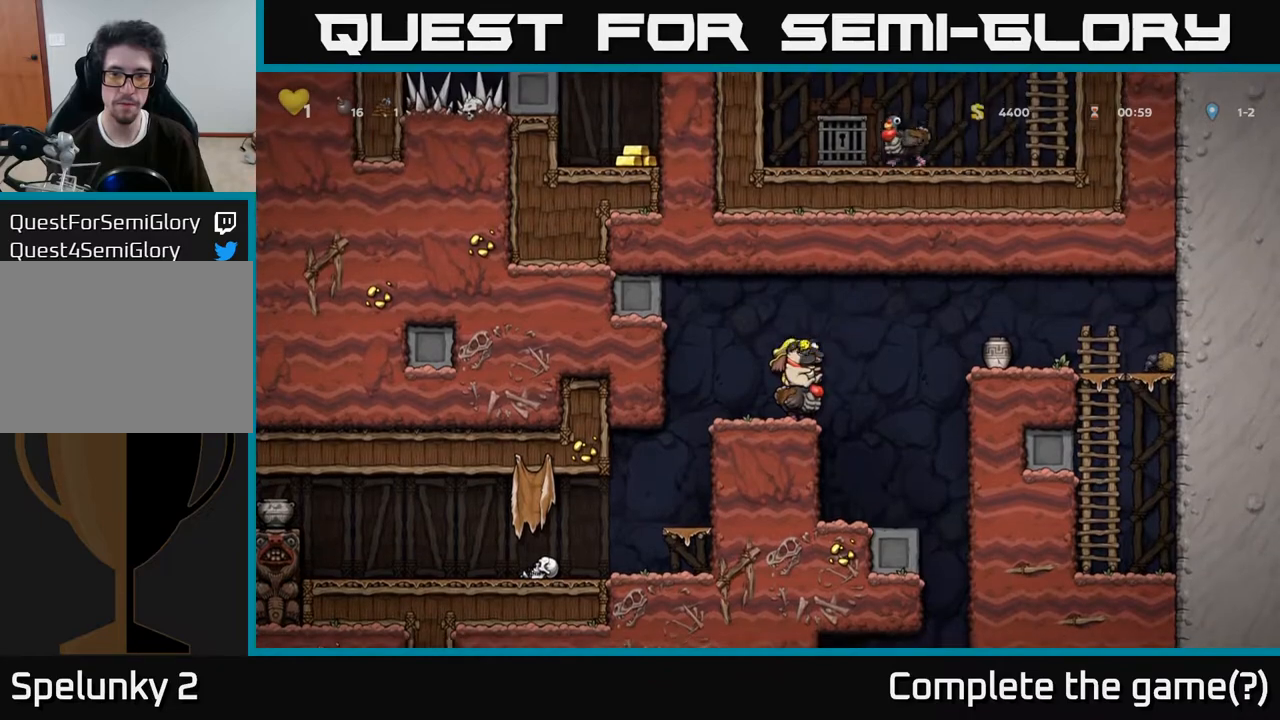
{"buttons": [], "left_stick": "center", "right_stick": "center", "events": [[267, "DPAD_RIGHT", "down"], [450, "DPAD_RIGHT", "up"]]}
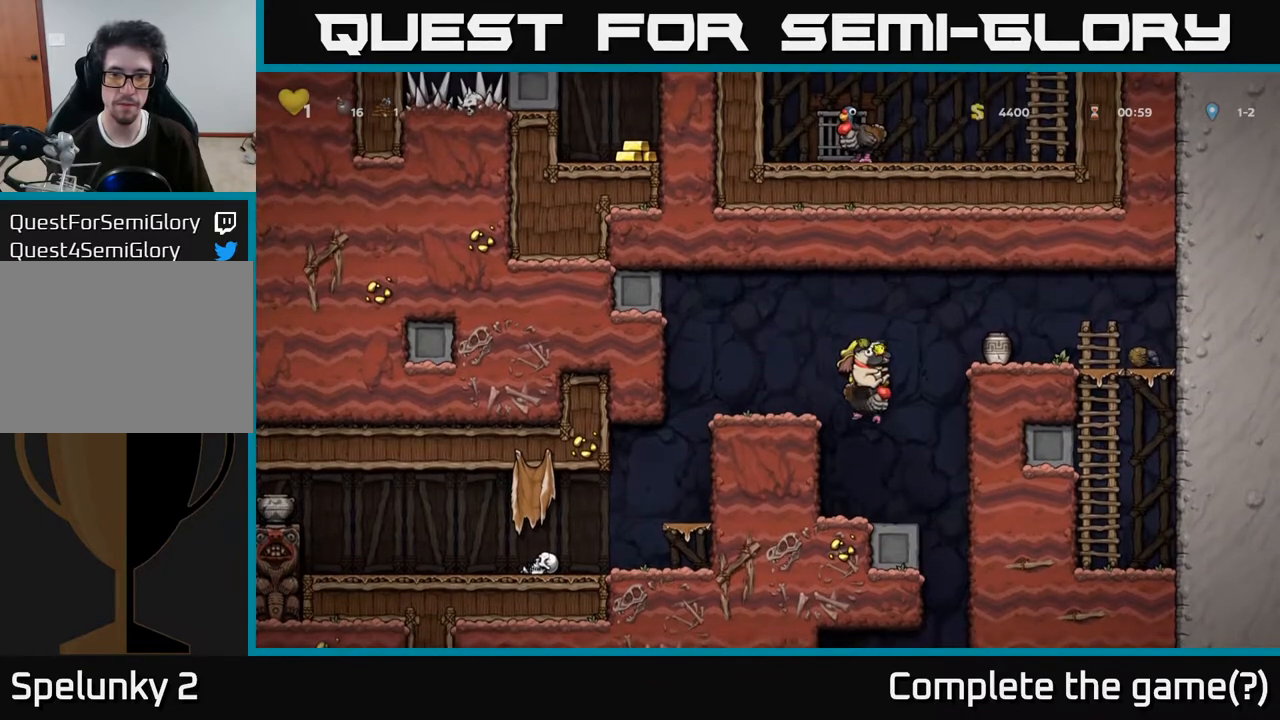
{"buttons": ["DPAD_RIGHT"], "left_stick": "center", "right_stick": "center", "events": [[83, "DPAD_LEFT", "down"], [167, "DPAD_LEFT", "up"], [383, "DPAD_RIGHT", "down"]]}
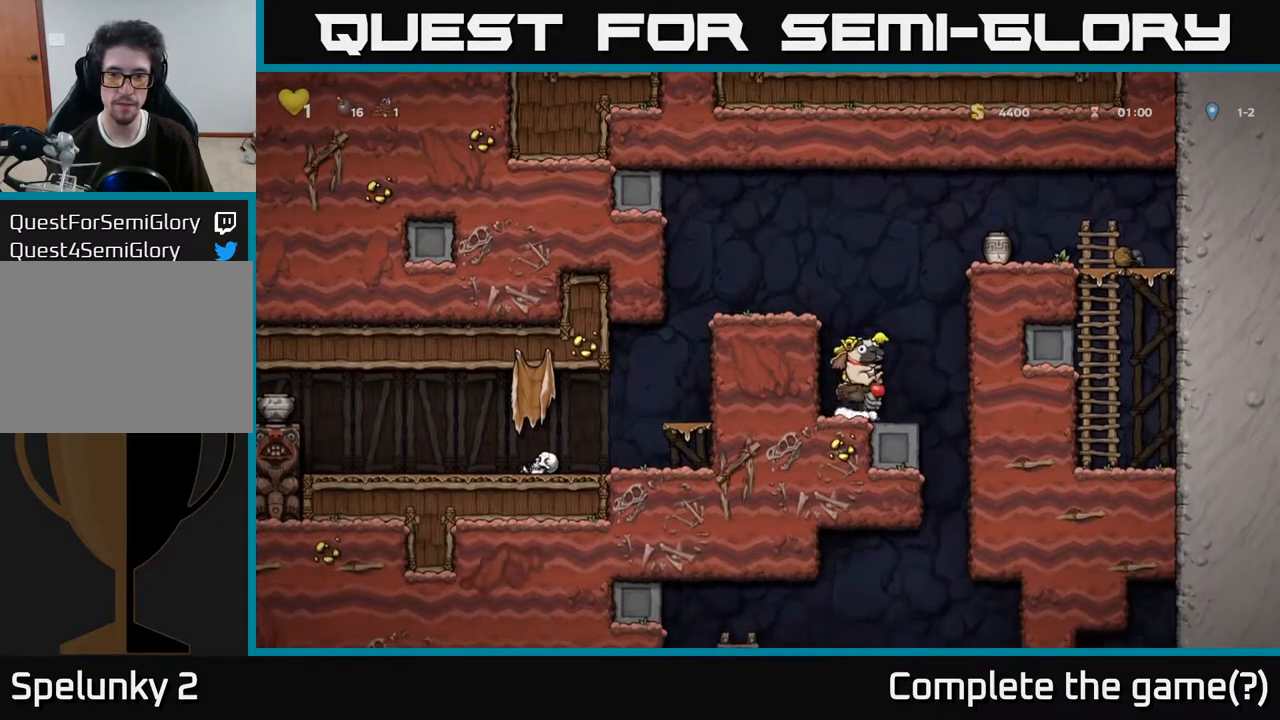
{"buttons": [], "left_stick": "center", "right_stick": "center", "events": [[183, "DPAD_RIGHT", "up"]]}
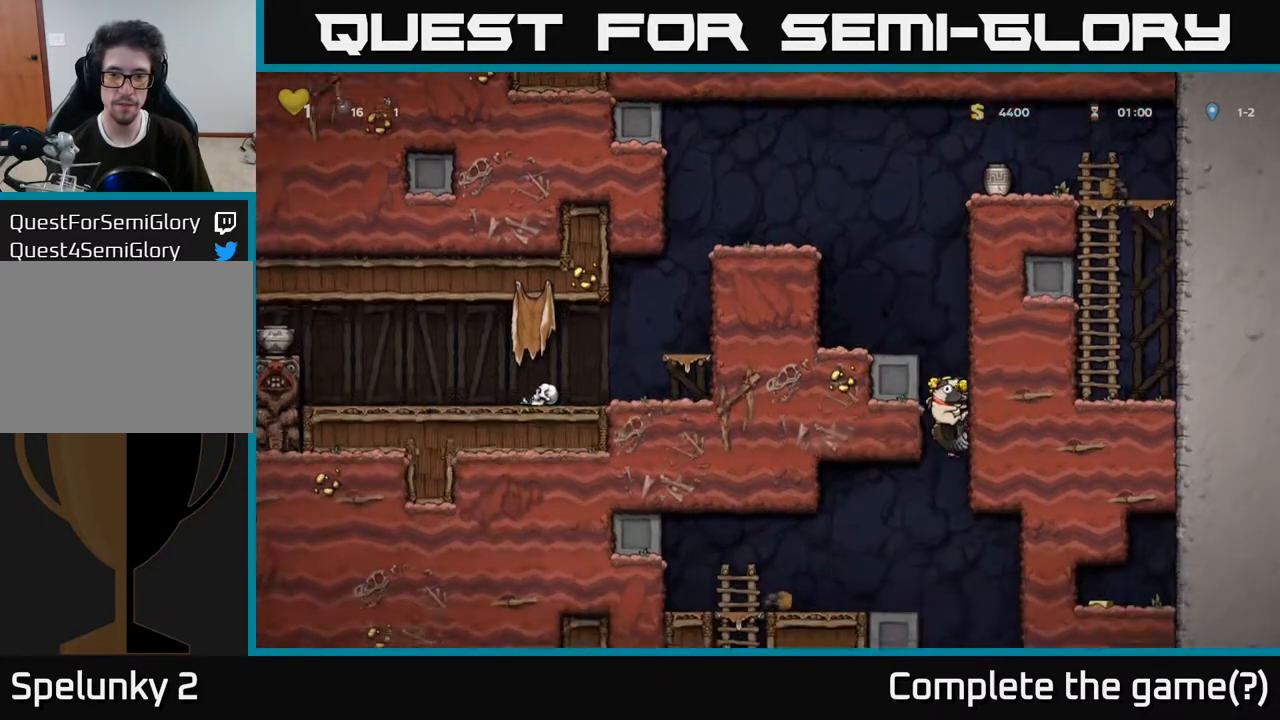
{"buttons": [], "left_stick": "center", "right_stick": "center", "events": [[100, "DPAD_LEFT", "down"], [167, "A", "down"], [317, "A", "up"], [467, "DPAD_LEFT", "up"]]}
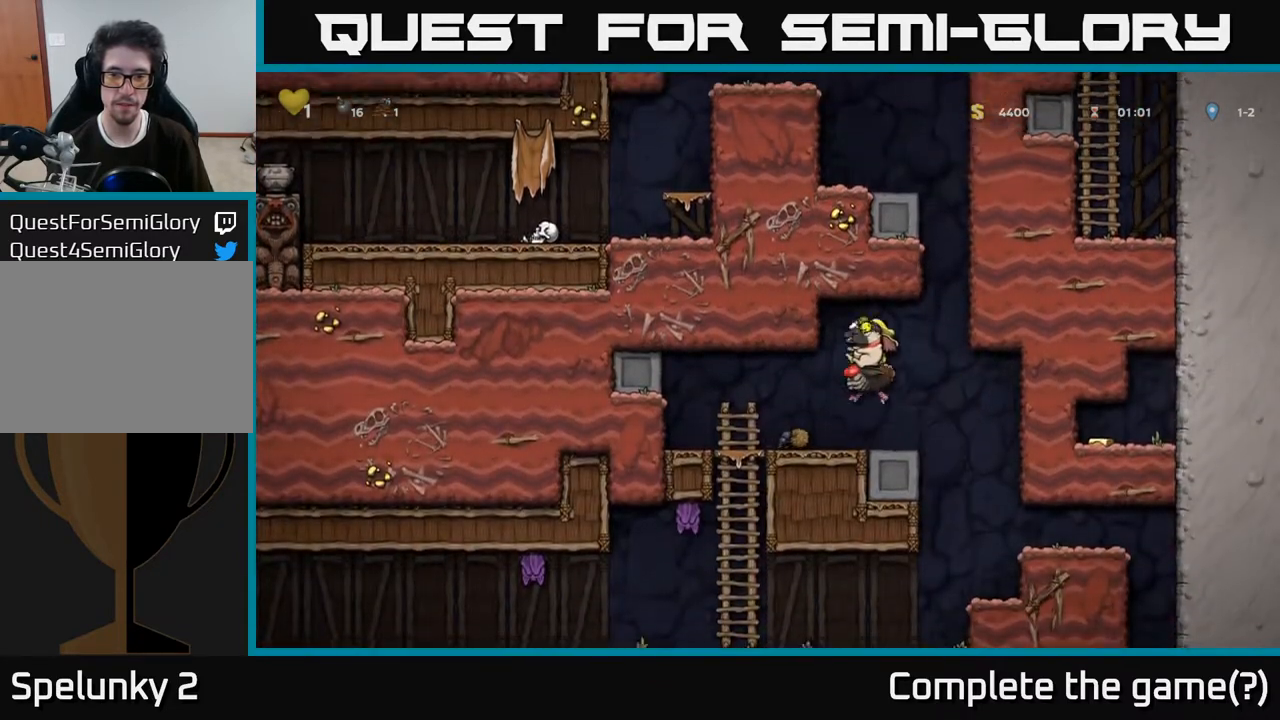
{"buttons": [], "left_stick": "center", "right_stick": "center", "events": [[117, "DPAD_RIGHT", "down"], [217, "DPAD_RIGHT", "up"]]}
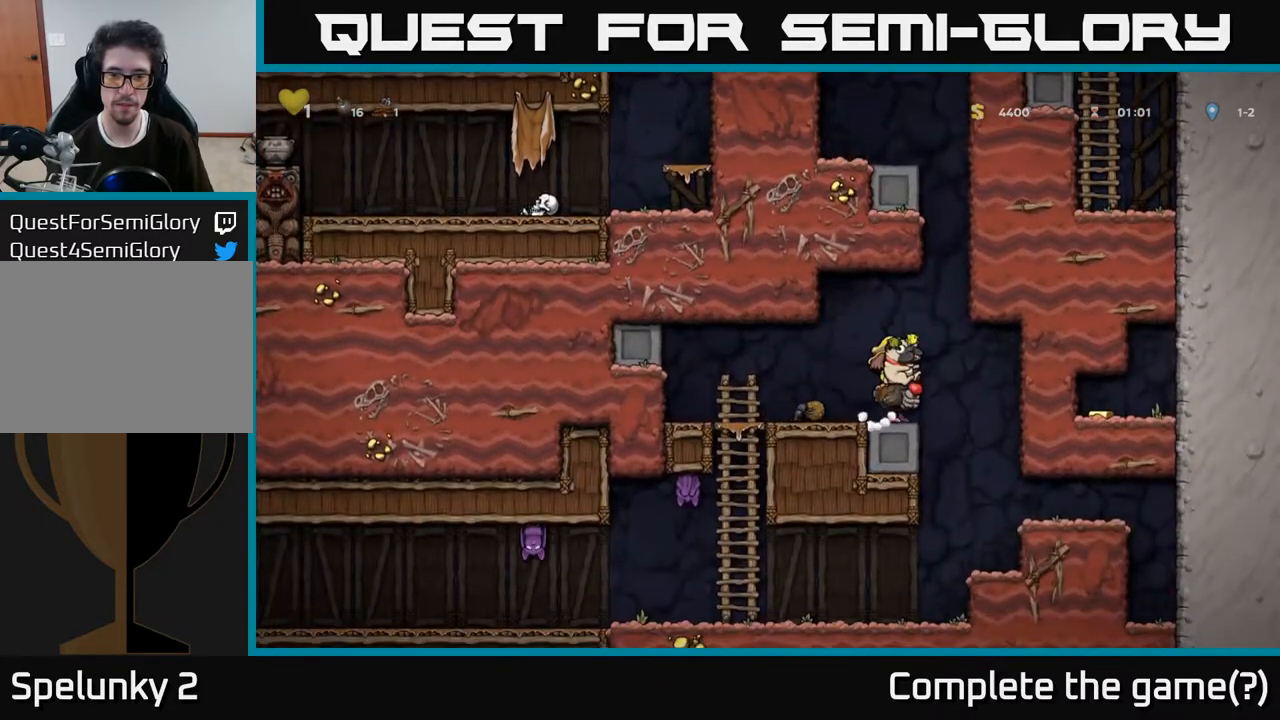
{"buttons": [], "left_stick": "center", "right_stick": "center", "events": []}
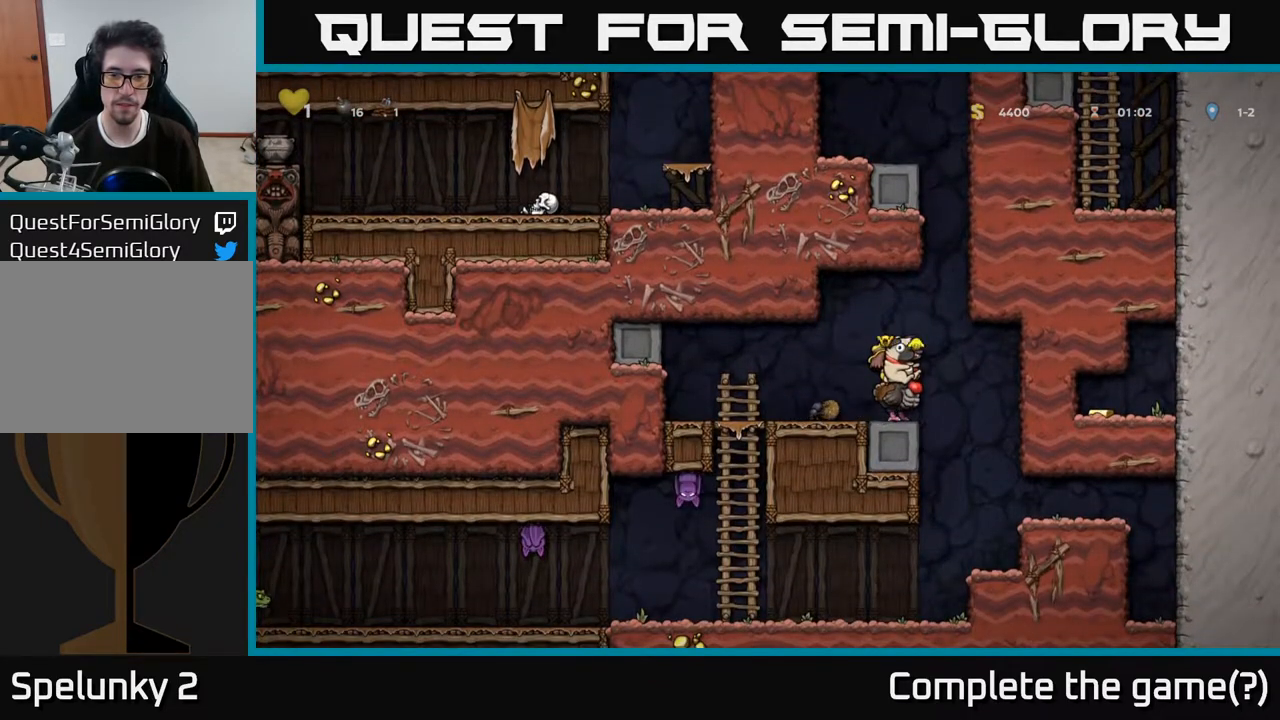
{"buttons": [], "left_stick": "center", "right_stick": "center", "events": []}
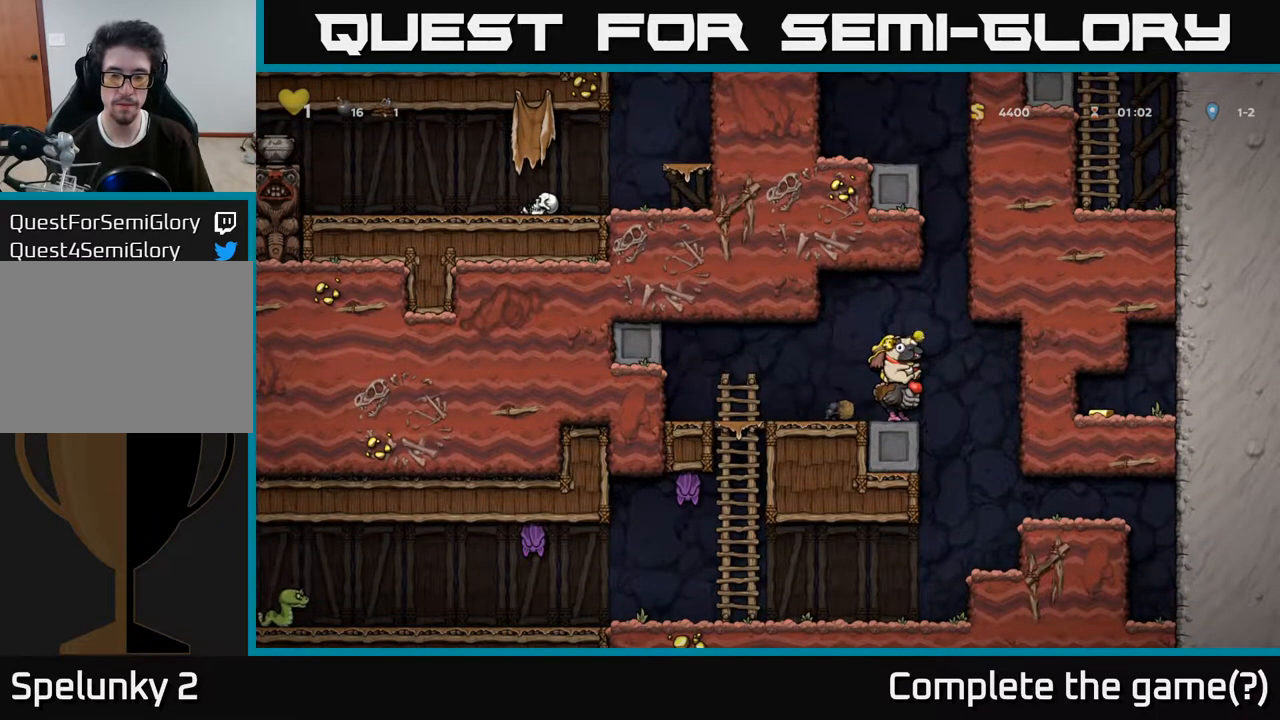
{"buttons": ["DPAD_RIGHT"], "left_stick": "center", "right_stick": "center", "events": [[500, "DPAD_RIGHT", "down"]]}
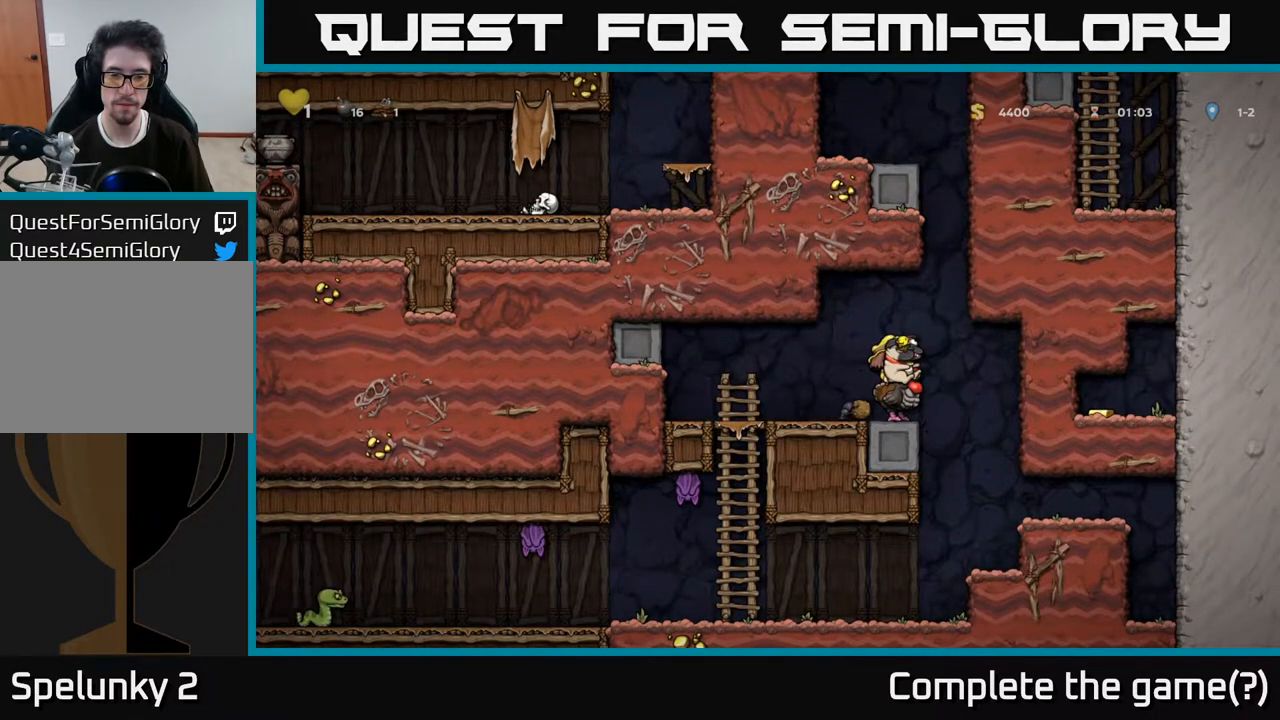
{"buttons": ["DPAD_LEFT"], "left_stick": "center", "right_stick": "center", "events": [[150, "DPAD_RIGHT", "up"], [500, "DPAD_LEFT", "down"]]}
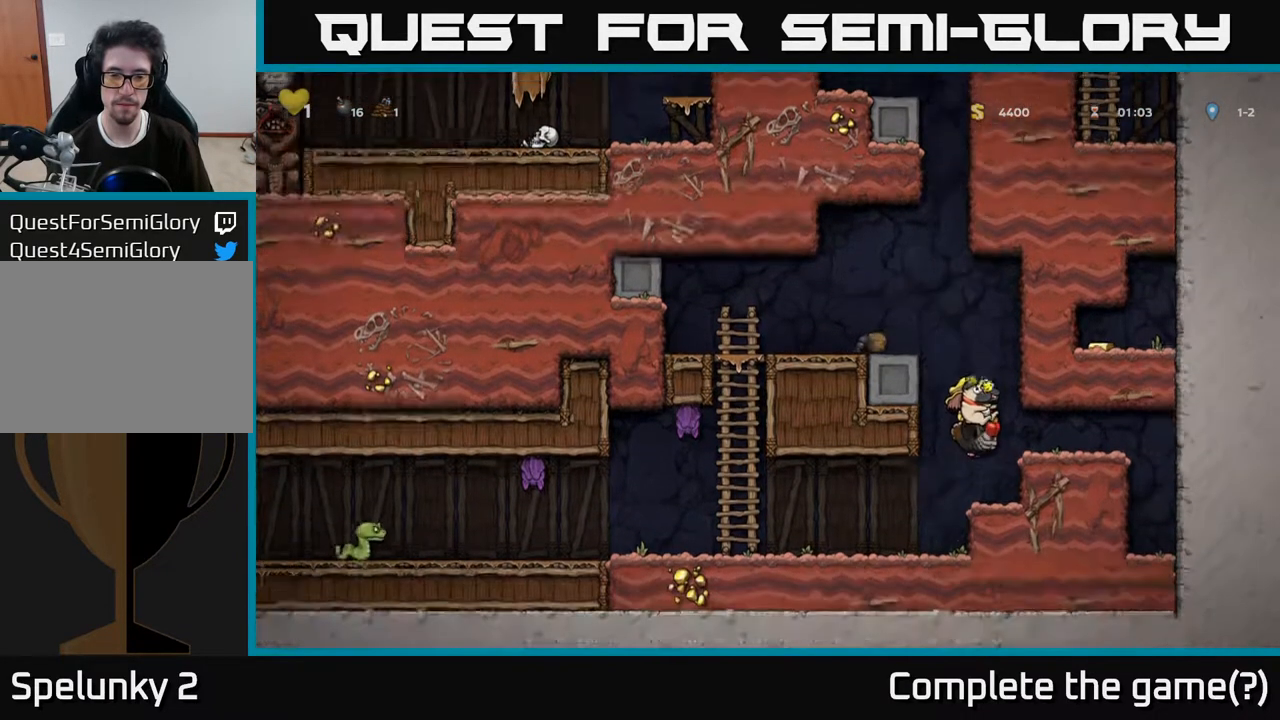
{"buttons": [], "left_stick": "center", "right_stick": "center", "events": [[300, "DPAD_LEFT", "up"]]}
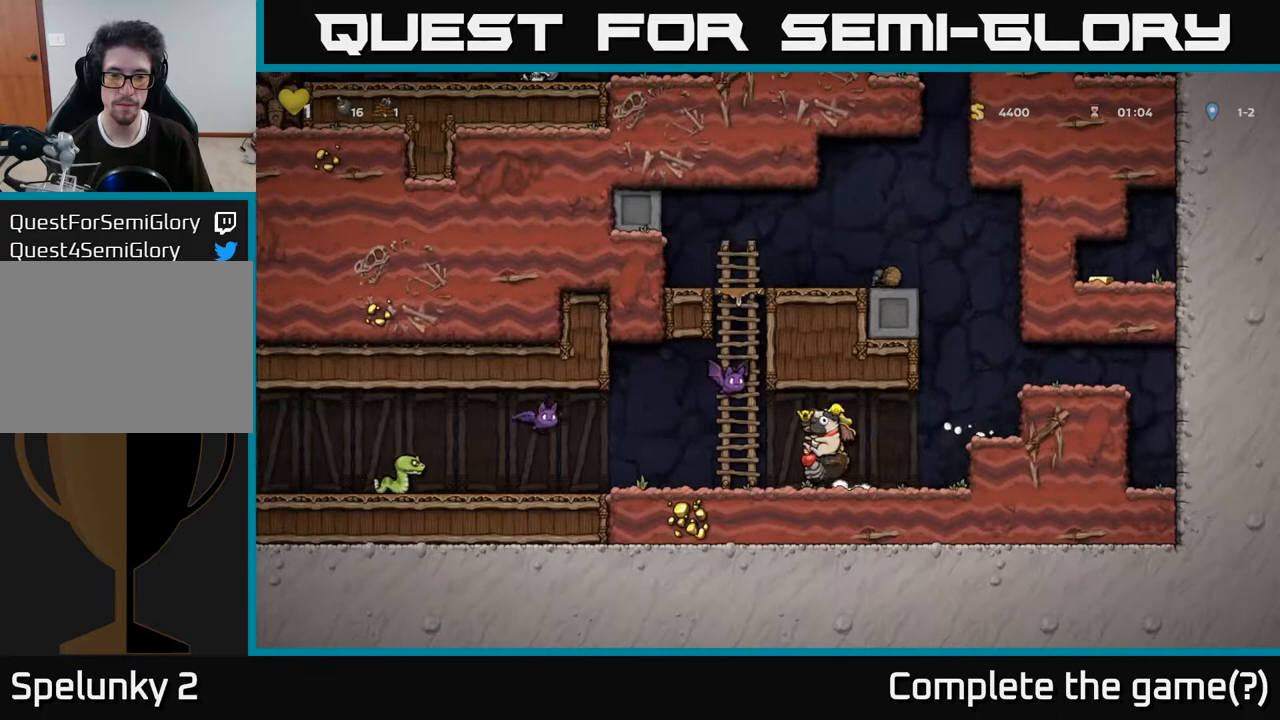
{"buttons": [], "left_stick": "center", "right_stick": "center", "events": [[400, "X", "down"], [483, "X", "up"]]}
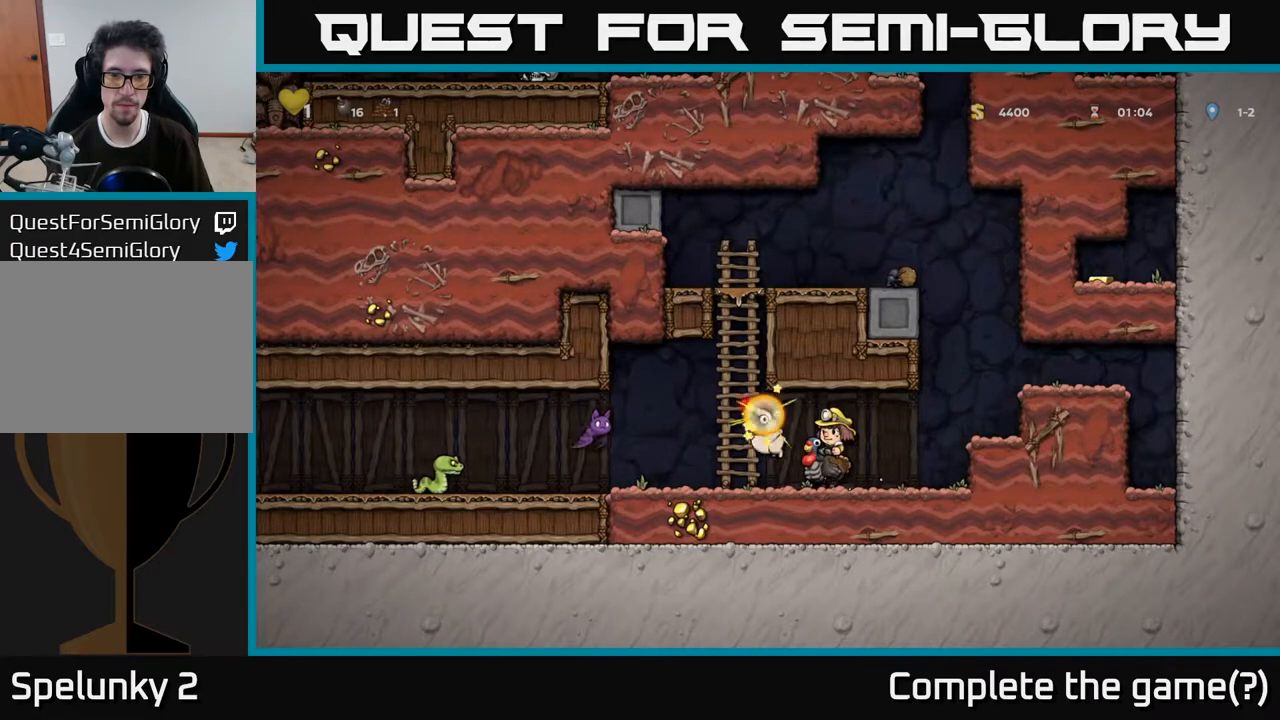
{"buttons": [], "left_stick": "center", "right_stick": "center", "events": []}
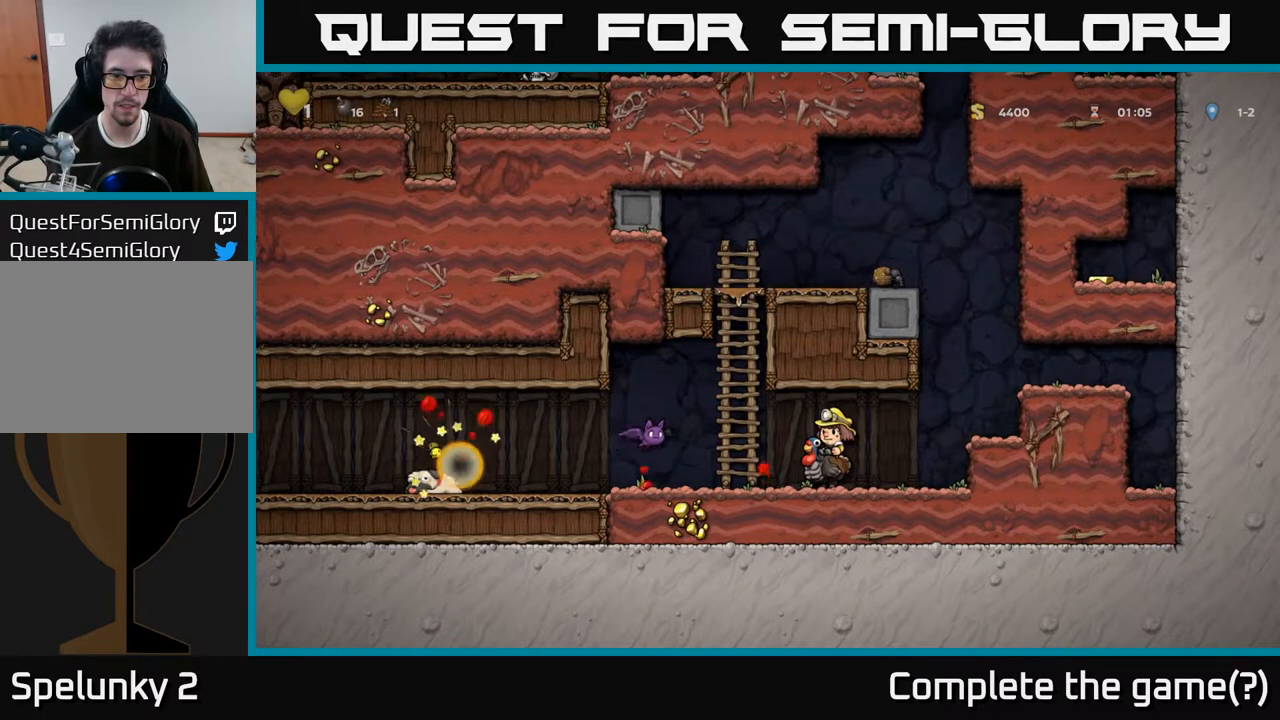
{"buttons": [], "left_stick": "center", "right_stick": "center", "events": []}
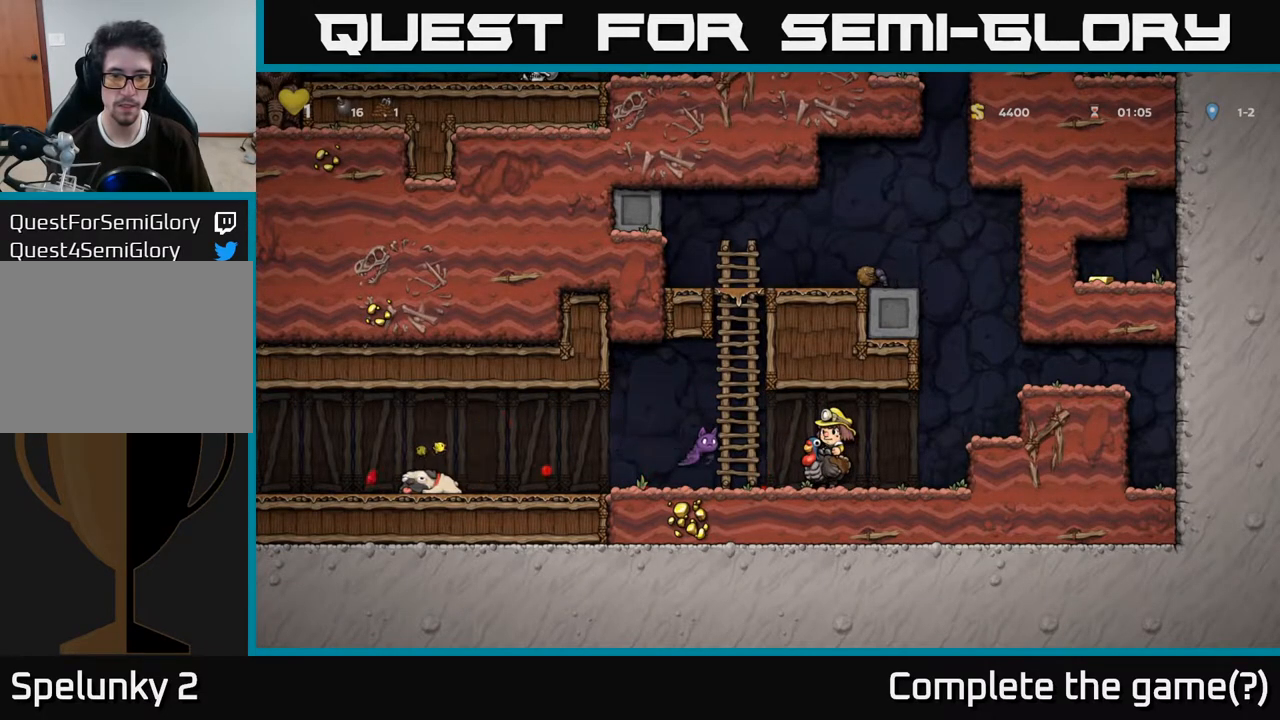
{"buttons": ["X"], "left_stick": "center", "right_stick": "center", "events": [[400, "X", "down"]]}
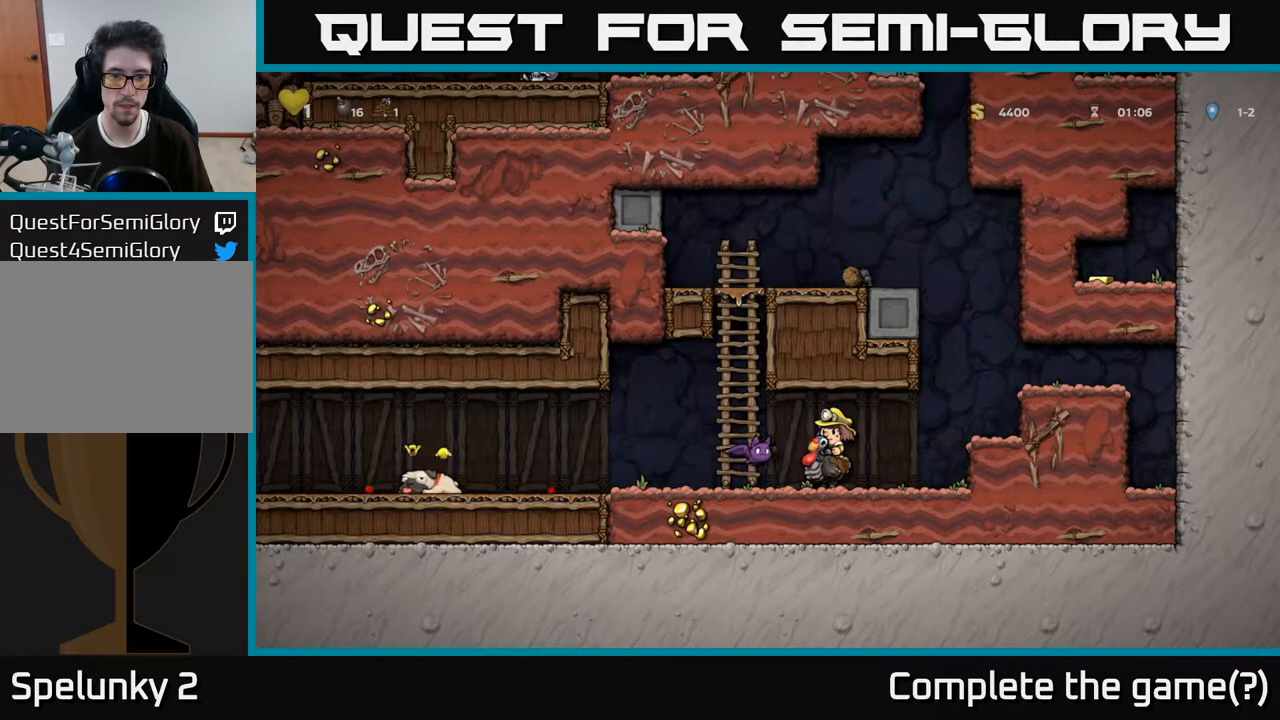
{"buttons": ["DPAD_LEFT"], "left_stick": "center", "right_stick": "center", "events": [[33, "X", "up"], [150, "DPAD_RIGHT", "down"], [367, "DPAD_RIGHT", "up"], [417, "DPAD_LEFT", "down"]]}
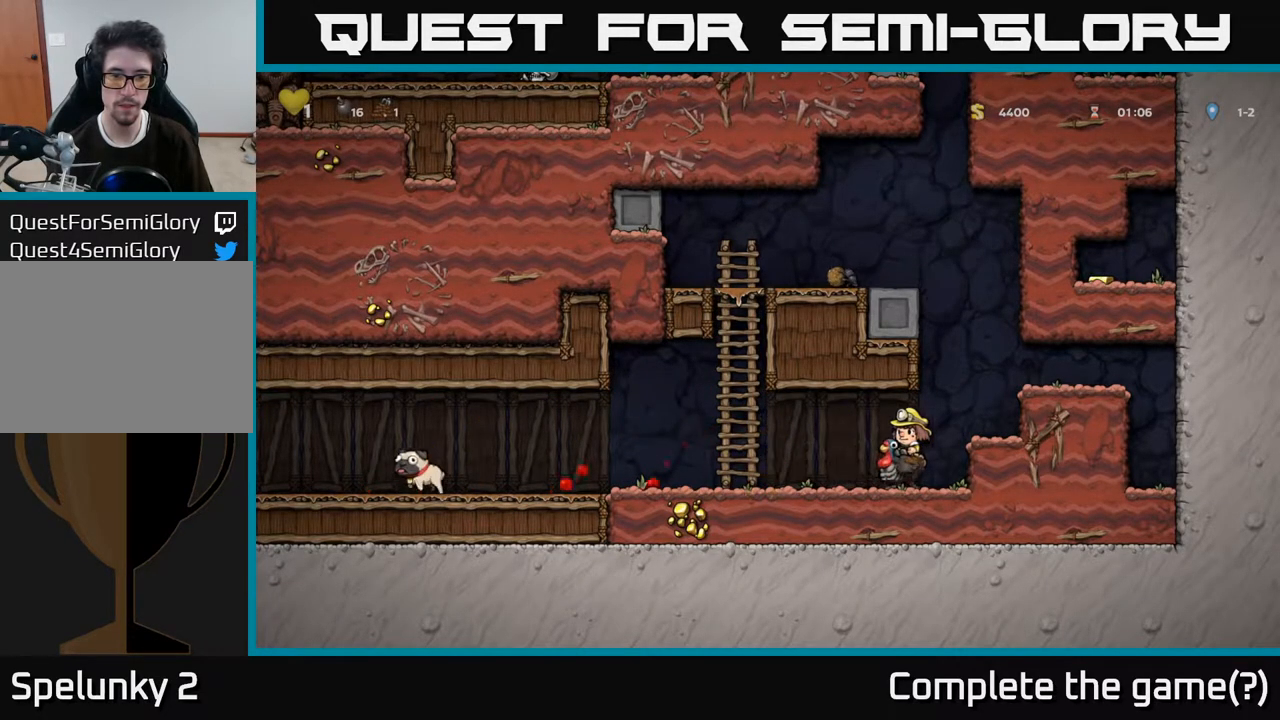
{"buttons": ["DPAD_LEFT"], "left_stick": "center", "right_stick": "center", "events": []}
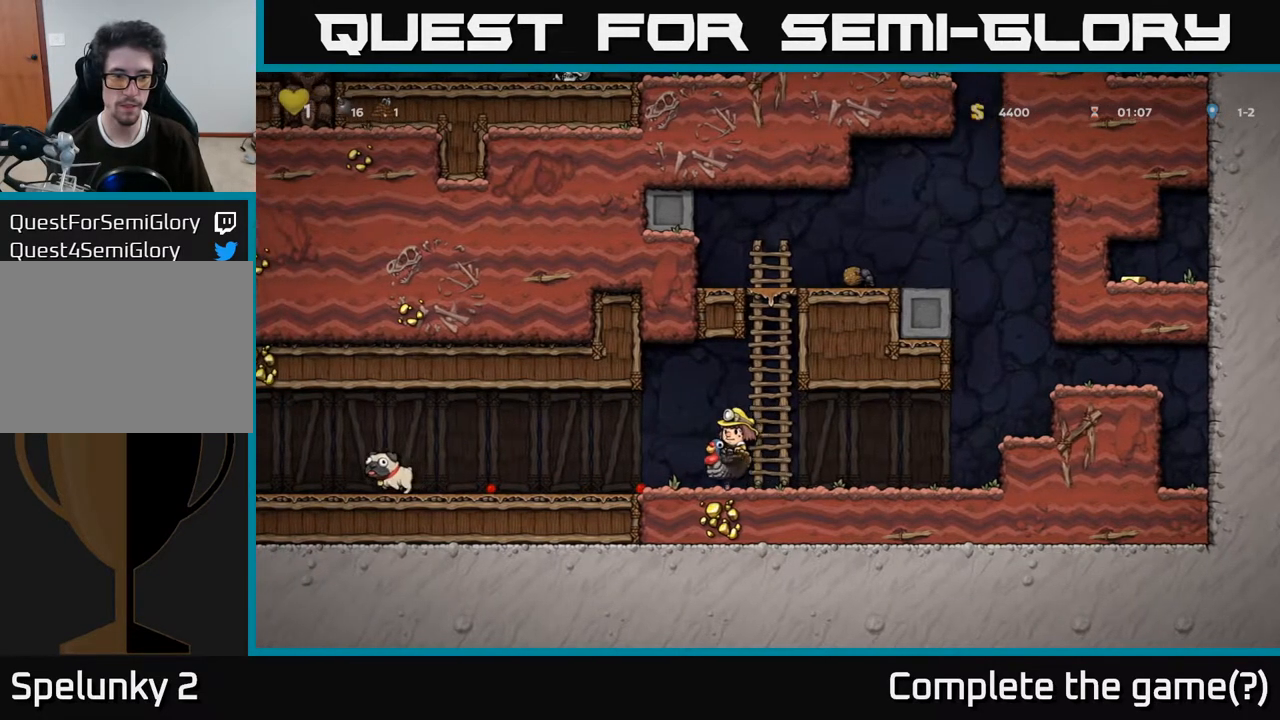
{"buttons": ["DPAD_DOWN"], "left_stick": "center", "right_stick": "center", "events": [[350, "DPAD_LEFT", "up"], [467, "DPAD_DOWN", "down"]]}
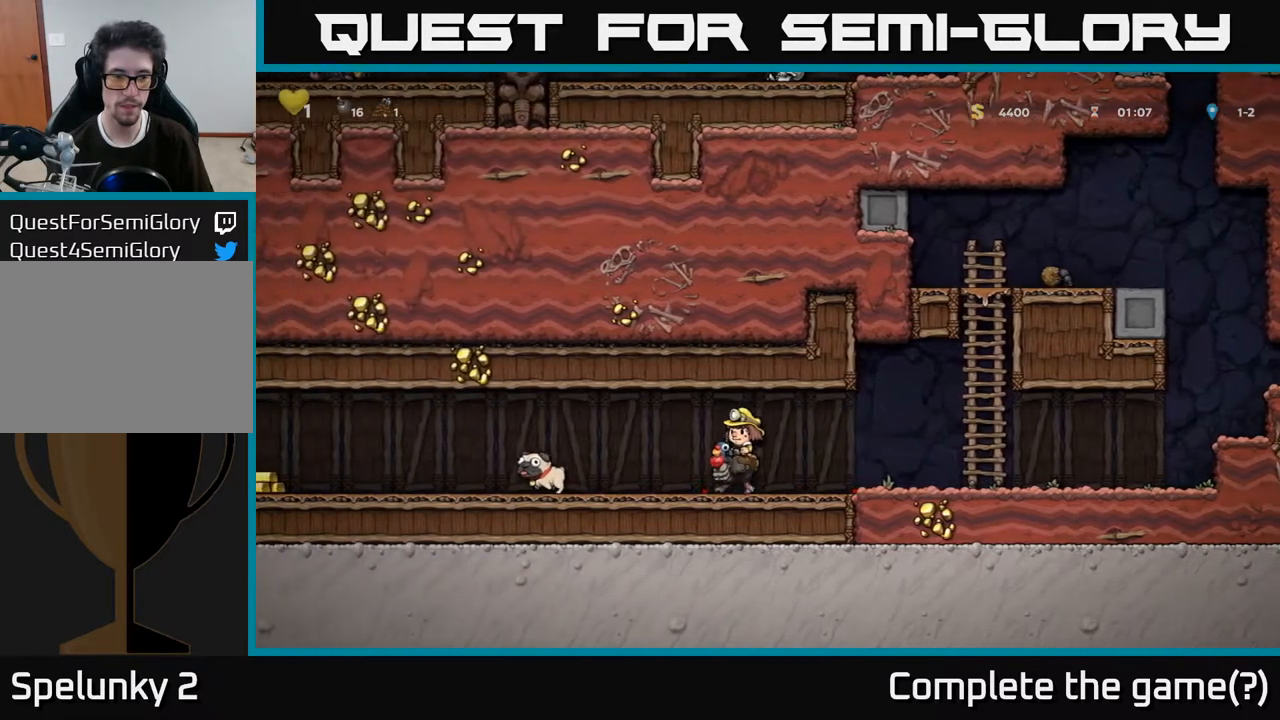
{"buttons": ["A", "DPAD_LEFT"], "left_stick": "center", "right_stick": "center", "events": [[50, "A", "down"], [117, "DPAD_DOWN", "up"], [133, "A", "up"], [133, "DPAD_LEFT", "down"], [500, "A", "down"]]}
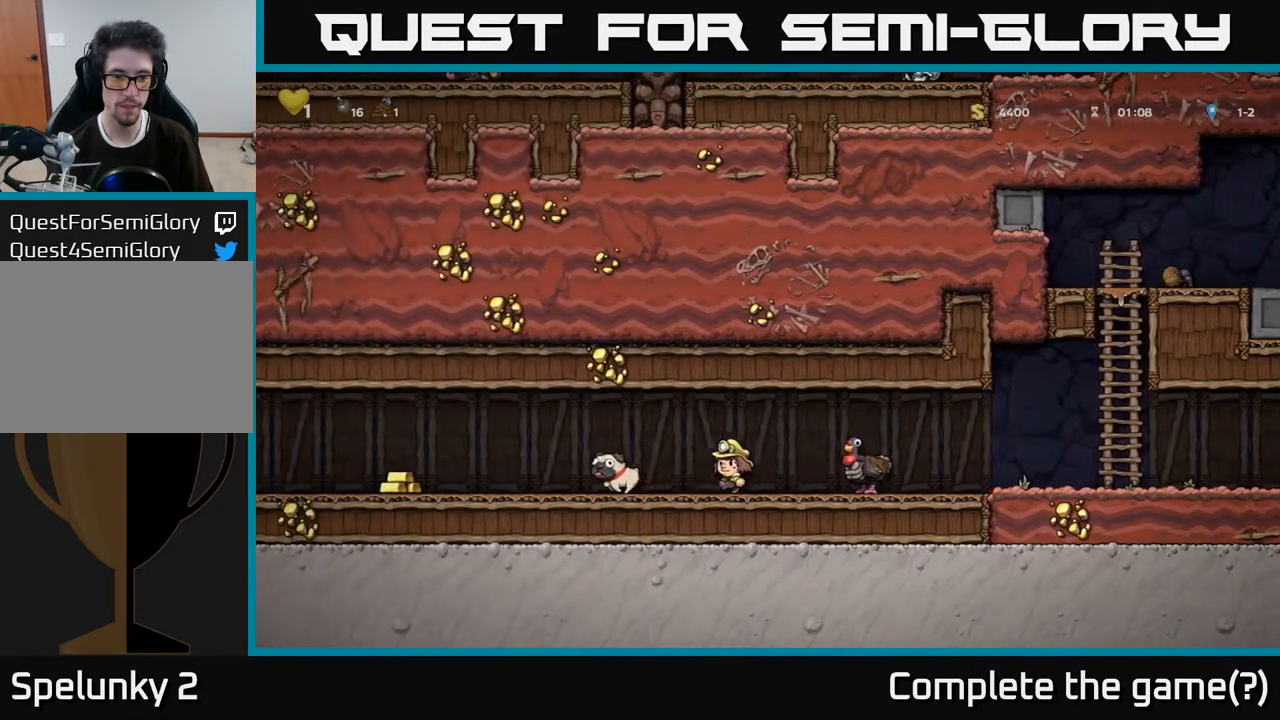
{"buttons": ["DPAD_DOWN"], "left_stick": "center", "right_stick": "center", "events": [[83, "A", "up"], [150, "DPAD_LEFT", "up"], [350, "DPAD_LEFT", "down"], [417, "DPAD_DOWN", "down"], [433, "DPAD_LEFT", "up"]]}
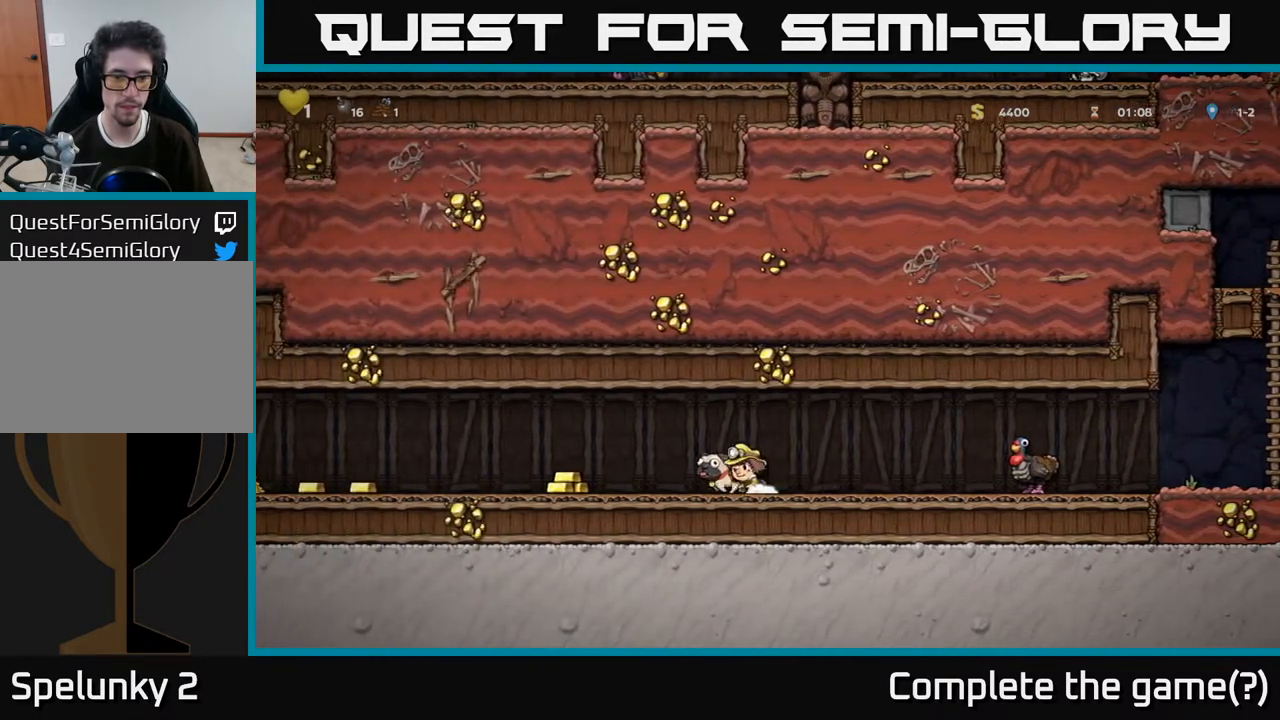
{"buttons": ["DPAD_DOWN"], "left_stick": "center", "right_stick": "center", "events": [[50, "DPAD_LEFT", "down"], [67, "DPAD_DOWN", "up"], [67, "X", "down"], [167, "DPAD_DOWN", "down"], [183, "X", "up"], [200, "DPAD_LEFT", "up"], [383, "DPAD_DOWN", "up"], [383, "DPAD_LEFT", "down"], [467, "DPAD_DOWN", "down"], [500, "DPAD_LEFT", "up"]]}
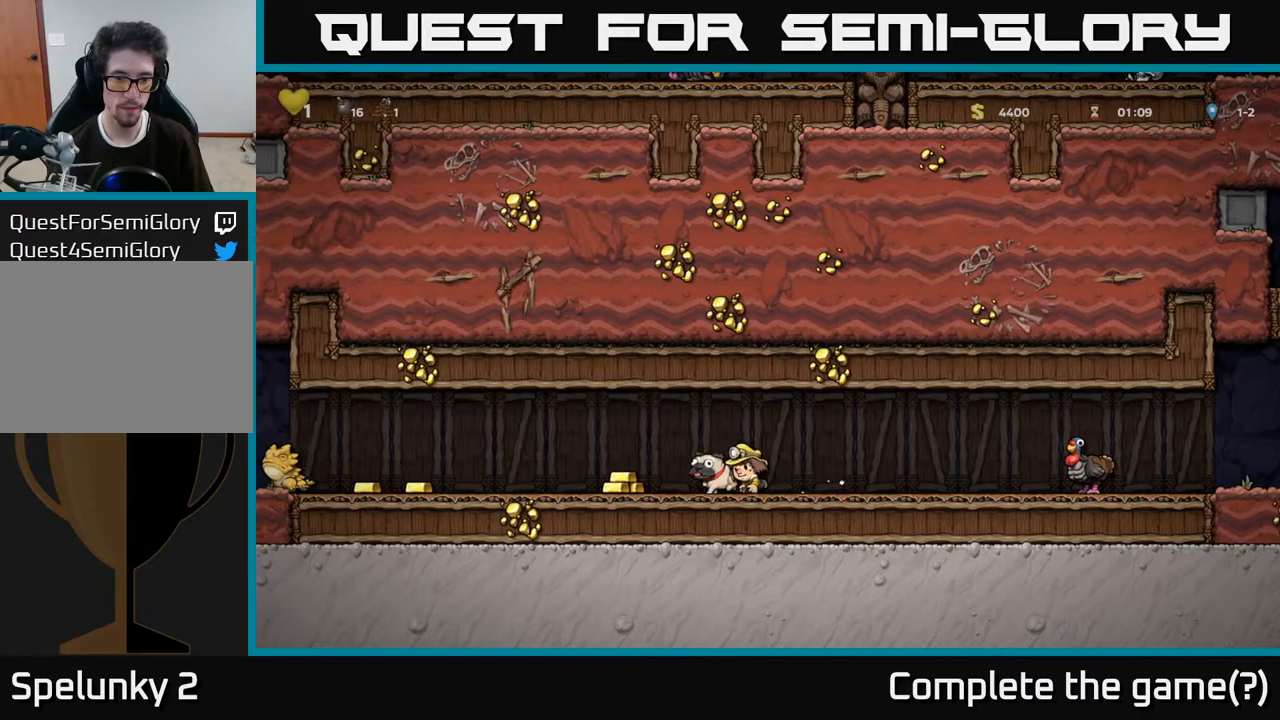
{"buttons": ["DPAD_LEFT"], "left_stick": "center", "right_stick": "center", "events": [[117, "X", "down"], [233, "X", "up"], [283, "DPAD_DOWN", "up"], [283, "DPAD_LEFT", "down"]]}
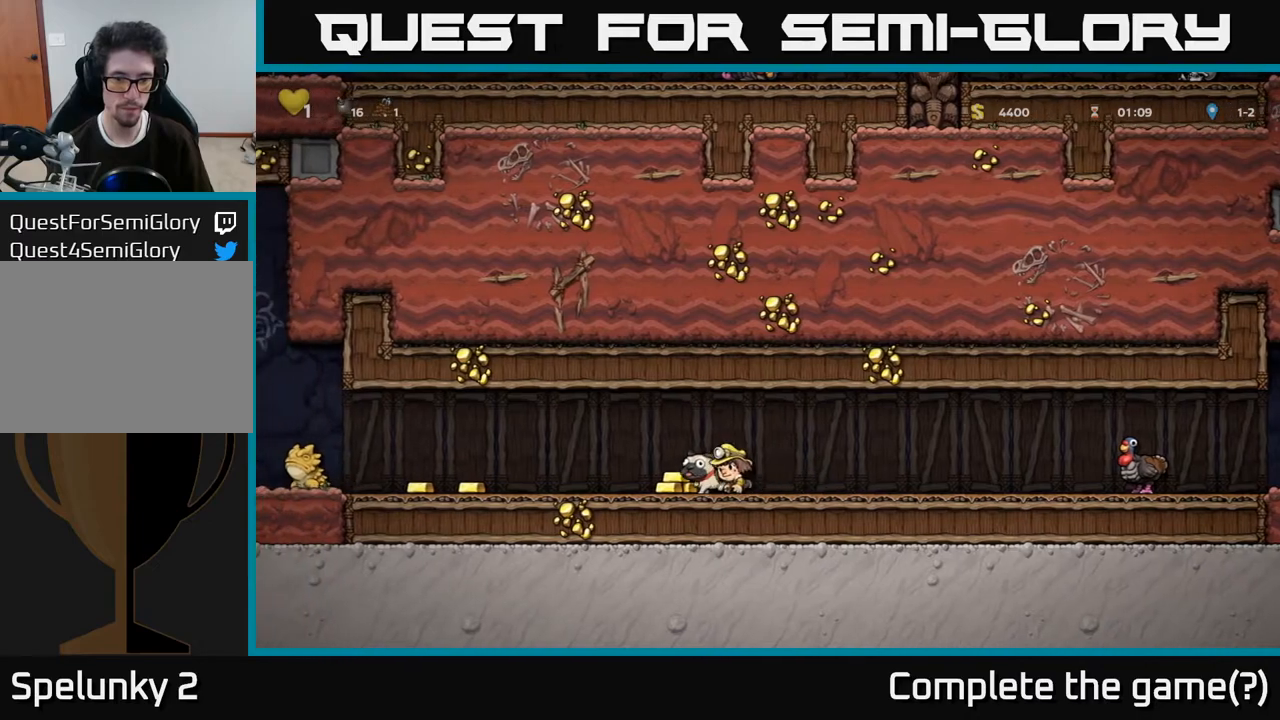
{"buttons": ["DPAD_LEFT"], "left_stick": "center", "right_stick": "center", "events": [[33, "DPAD_DOWN", "down"], [33, "DPAD_LEFT", "up"], [100, "X", "down"], [183, "X", "up"], [200, "DPAD_DOWN", "up"], [200, "DPAD_LEFT", "down"]]}
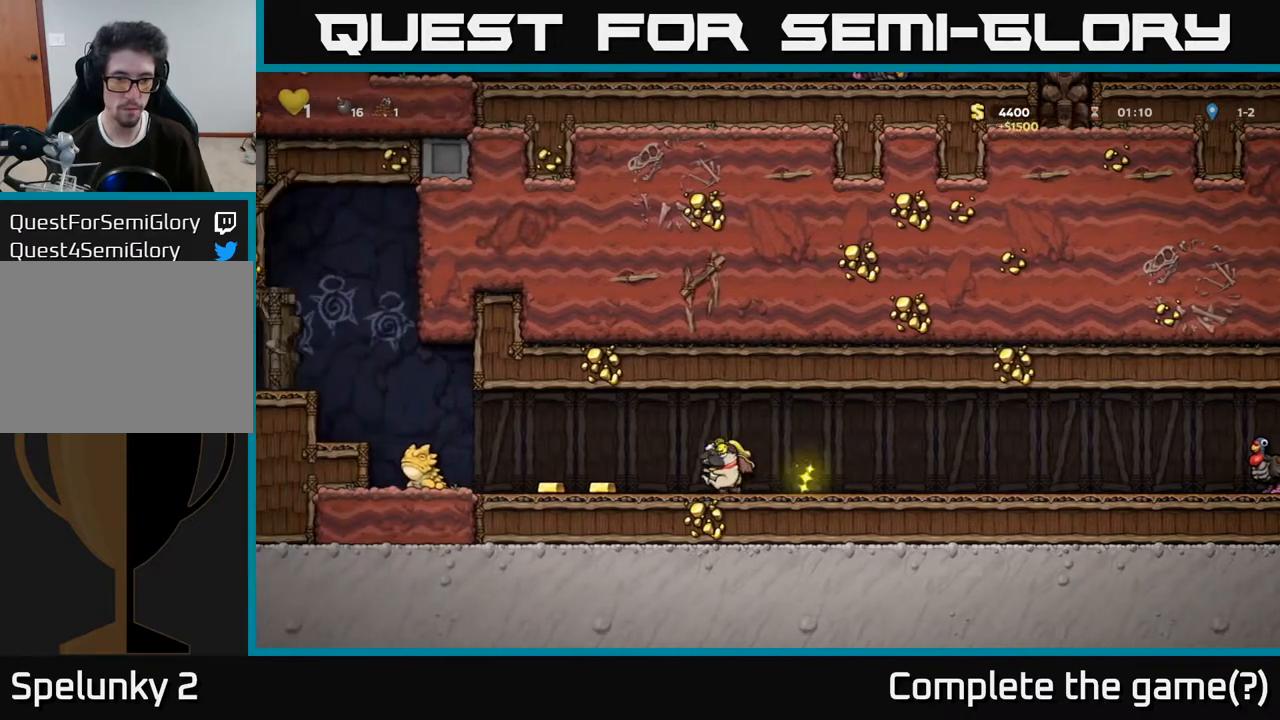
{"buttons": ["DPAD_RIGHT"], "left_stick": "center", "right_stick": "center", "events": [[333, "DPAD_LEFT", "up"], [367, "DPAD_RIGHT", "down"]]}
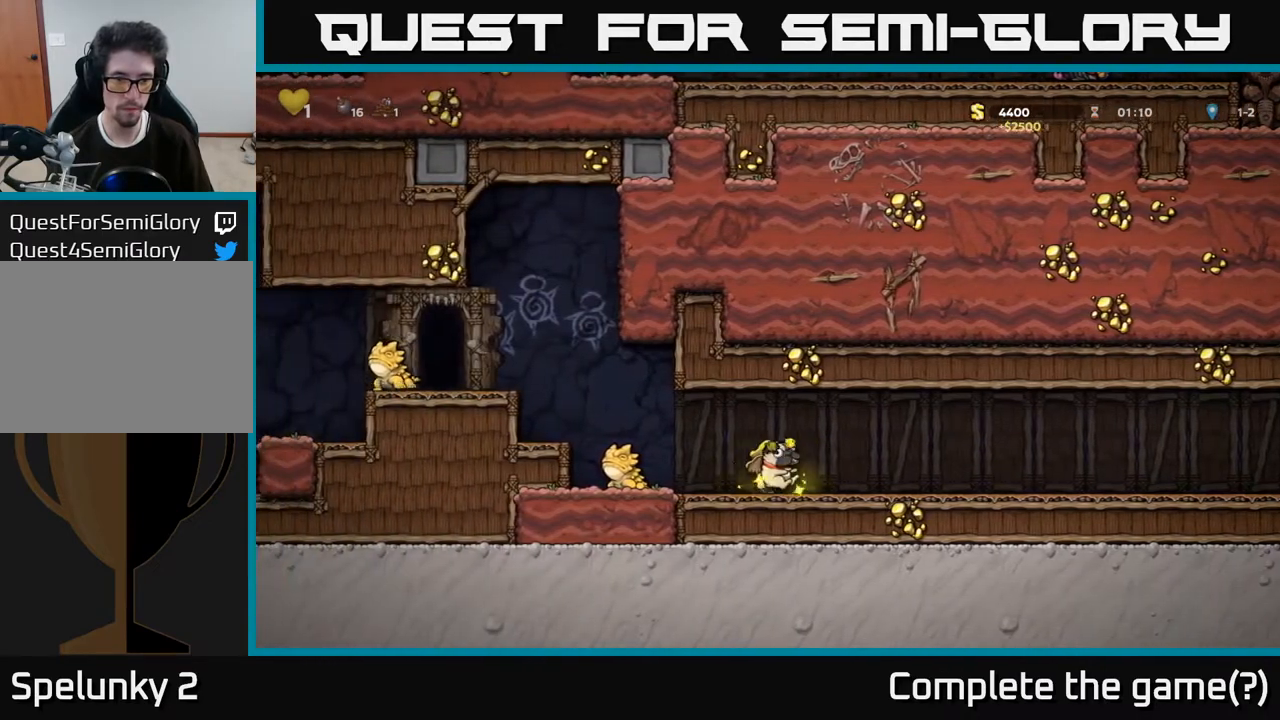
{"buttons": [], "left_stick": "center", "right_stick": "center", "events": [[33, "DPAD_RIGHT", "up"], [50, "DPAD_LEFT", "down"], [100, "X", "down"], [167, "DPAD_LEFT", "up"], [167, "X", "up"], [200, "DPAD_RIGHT", "down"], [333, "DPAD_RIGHT", "up"]]}
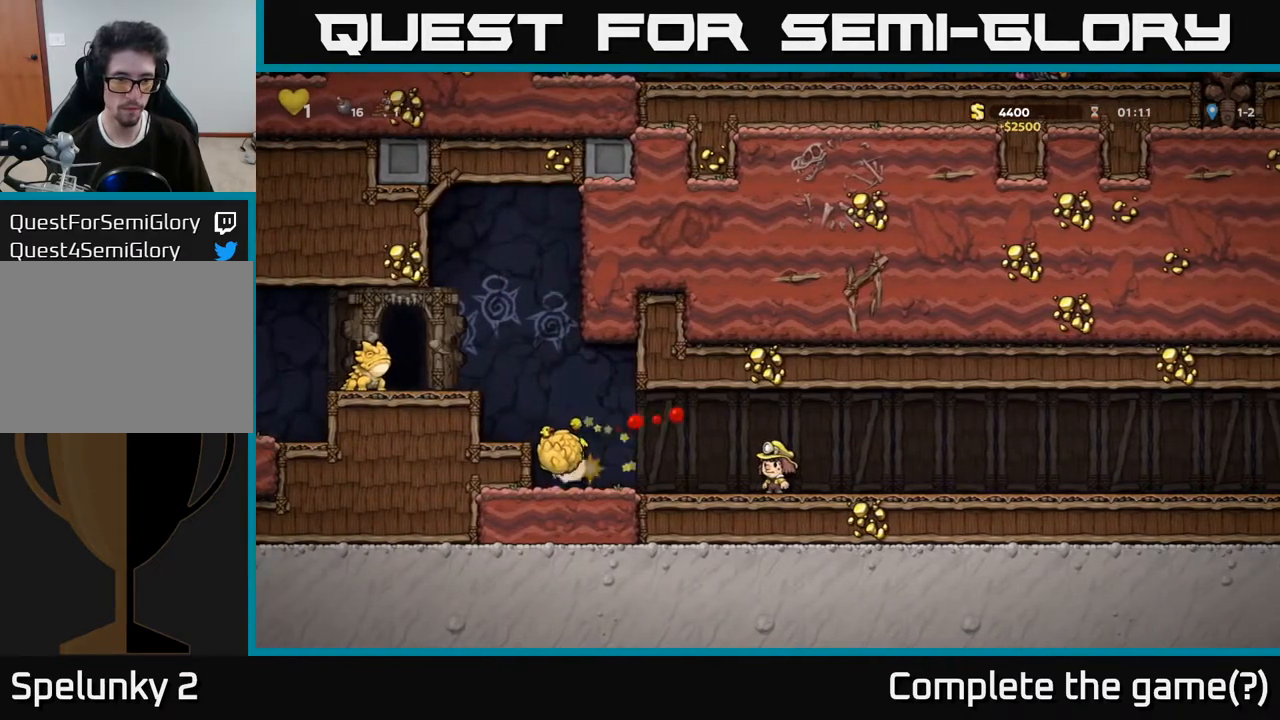
{"buttons": ["DPAD_LEFT"], "left_stick": "center", "right_stick": "center", "events": [[83, "DPAD_LEFT", "down"]]}
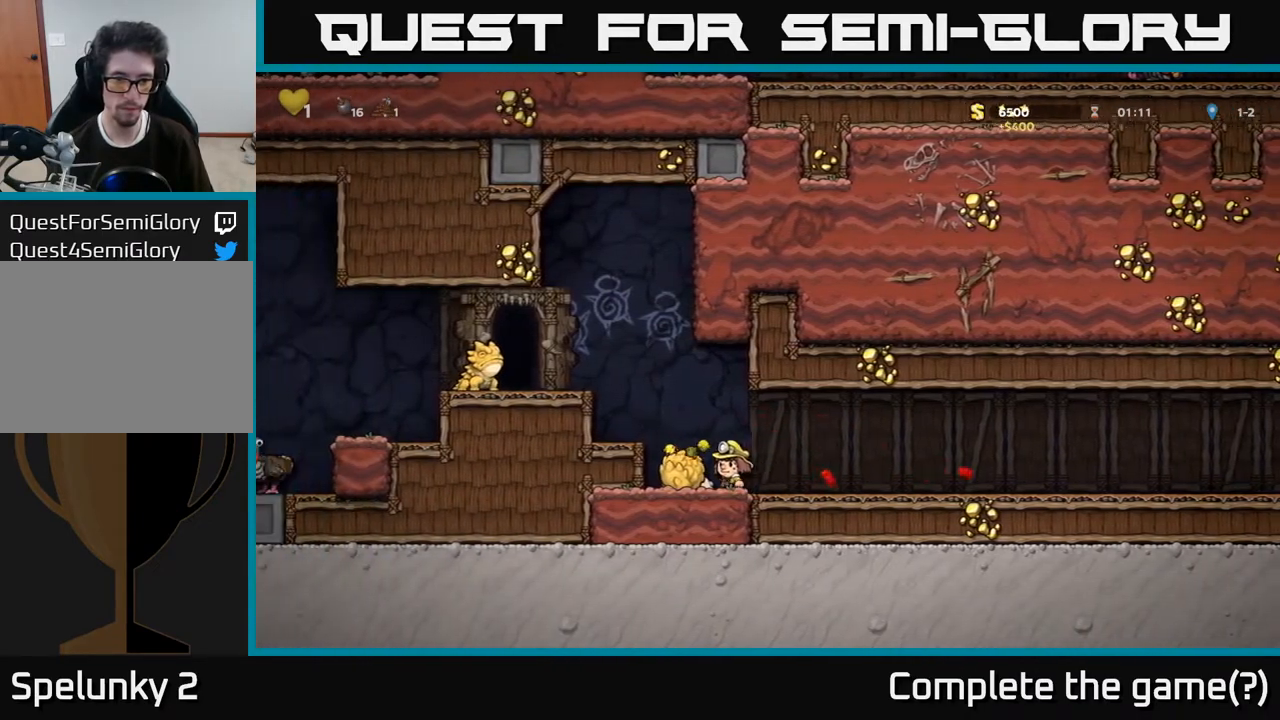
{"buttons": ["DPAD_RIGHT"], "left_stick": "center", "right_stick": "center", "events": [[67, "DPAD_DOWN", "down"], [100, "DPAD_LEFT", "up"], [117, "X", "down"], [183, "DPAD_RIGHT", "down"], [200, "DPAD_DOWN", "up"], [217, "X", "up"]]}
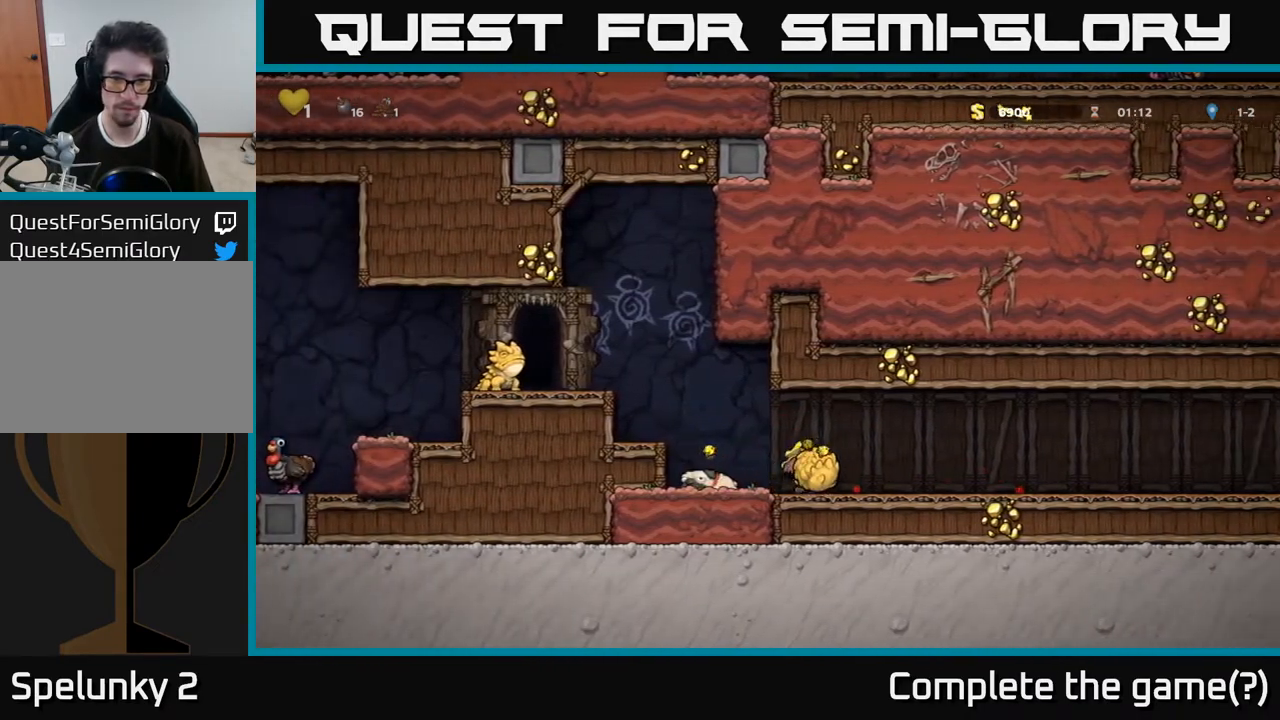
{"buttons": ["DPAD_LEFT"], "left_stick": "center", "right_stick": "center", "events": [[67, "X", "down"], [117, "X", "up"], [150, "DPAD_RIGHT", "up"], [167, "DPAD_LEFT", "down"]]}